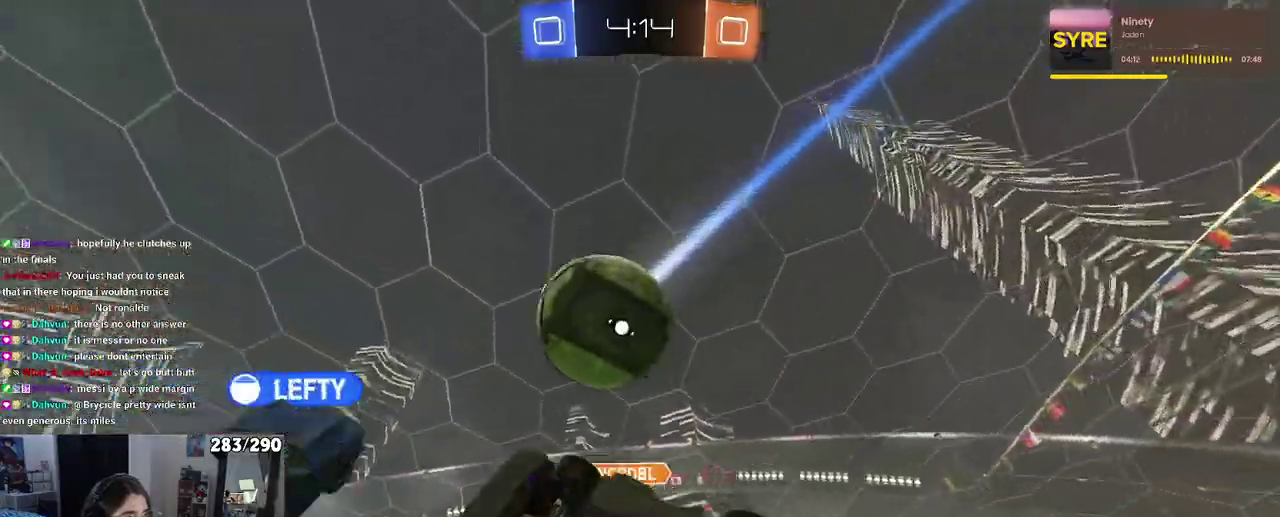
Gameplay with a controller (PlayStation layout); each line is a JSON object with the inputs held at the frame after it. "events" lists button and stick changes between this image and that frame as [ms after this image, input, new state], when the widget could be followed in between. Not read: L1 L2 R1 R2.
{"buttons": [], "left_stick": "left", "right_stick": "center", "events": [[33, "left_stick", "up-right"], [150, "left_stick", "right"], [317, "left_stick", "up-right"], [417, "left_stick", "up-left"], [483, "left_stick", "left"]]}
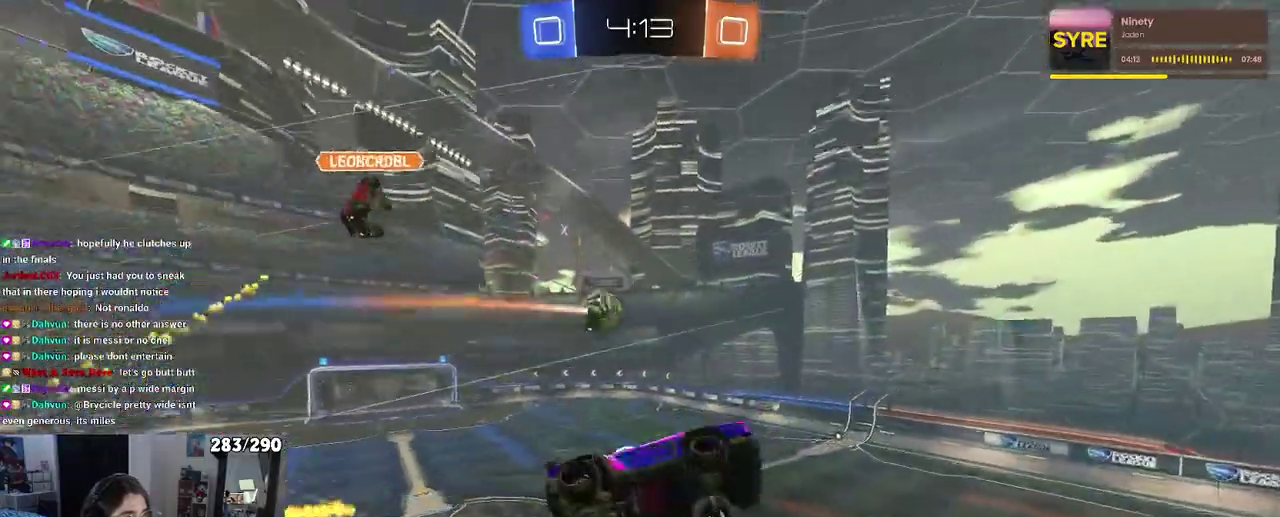
{"buttons": [], "left_stick": "down-right", "right_stick": "center", "events": [[50, "left_stick", "down-left"], [133, "left_stick", "down"], [217, "left_stick", "right"], [283, "left_stick", "up-right"], [417, "left_stick", "right"], [500, "left_stick", "down-right"]]}
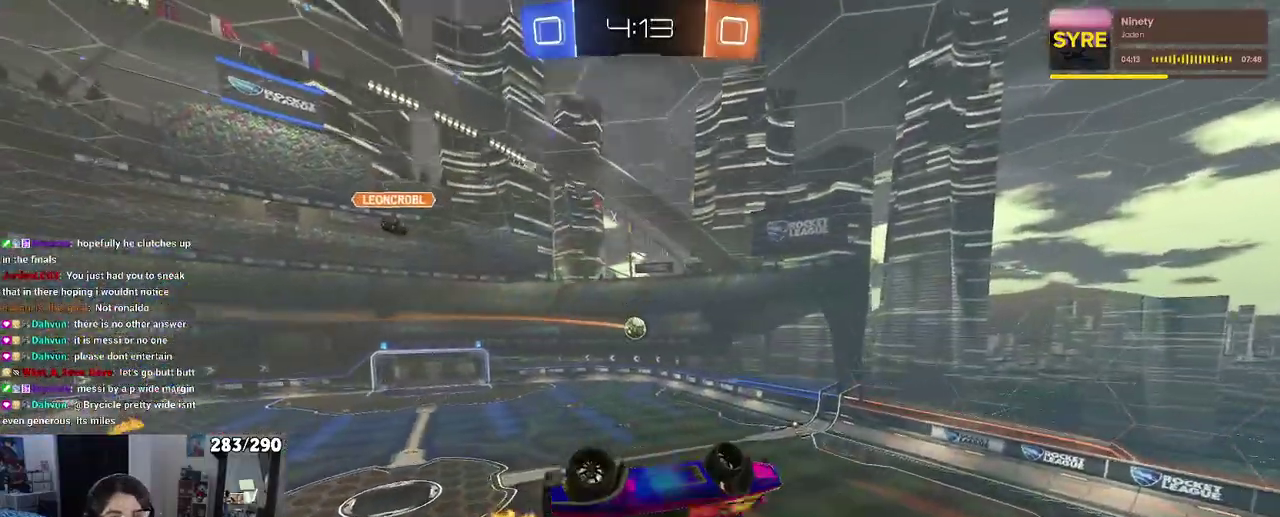
{"buttons": ["SQUARE"], "left_stick": "up-right", "right_stick": "center", "events": [[150, "SQUARE", "down"], [400, "left_stick", "right"], [450, "left_stick", "up-right"]]}
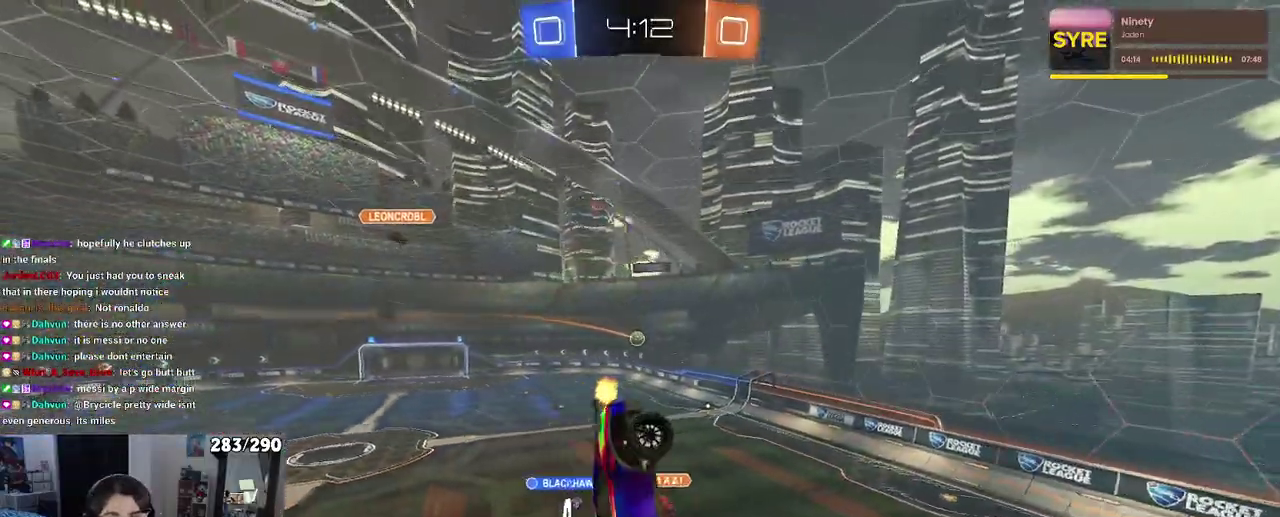
{"buttons": [], "left_stick": "center", "right_stick": "center", "events": [[183, "SQUARE", "up"], [217, "left_stick", "center"]]}
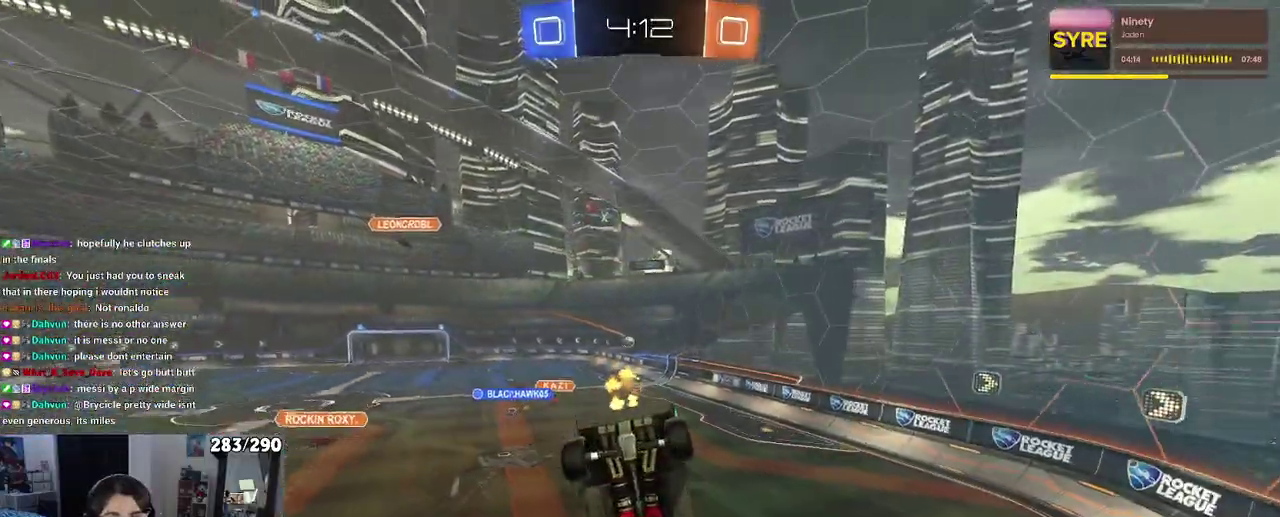
{"buttons": [], "left_stick": "center", "right_stick": "center", "events": []}
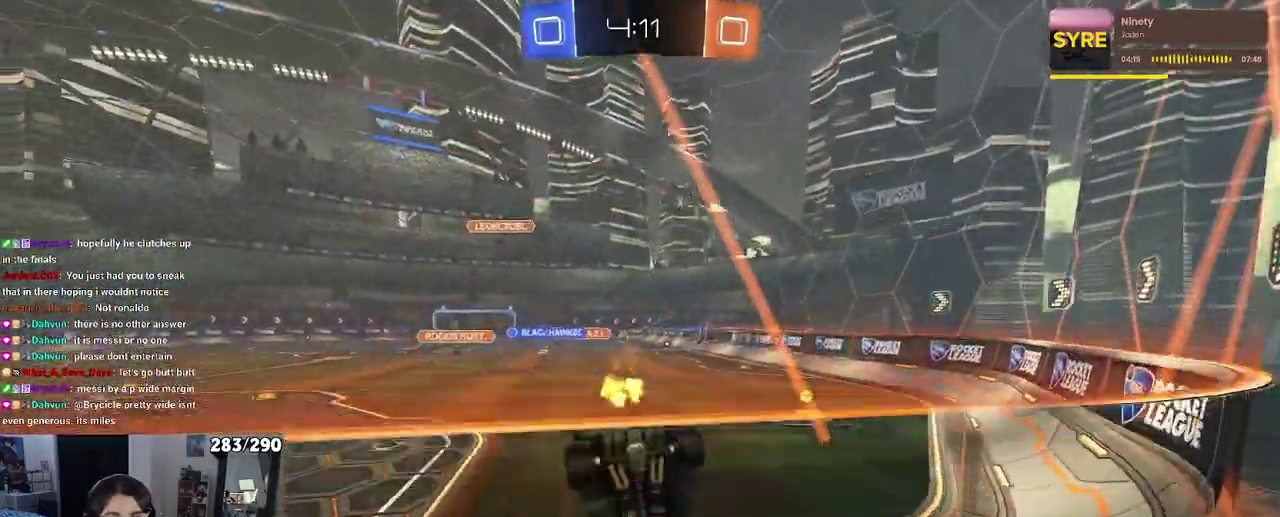
{"buttons": [], "left_stick": "right", "right_stick": "center", "events": [[450, "left_stick", "right"]]}
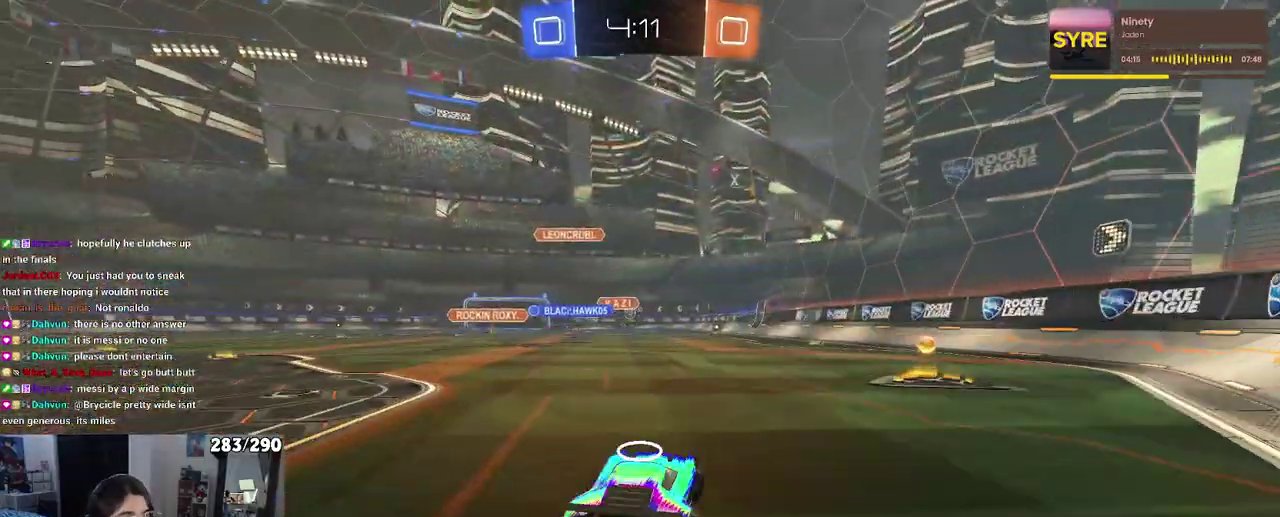
{"buttons": [], "left_stick": "center", "right_stick": "center", "events": [[183, "left_stick", "up-right"], [250, "left_stick", "center"]]}
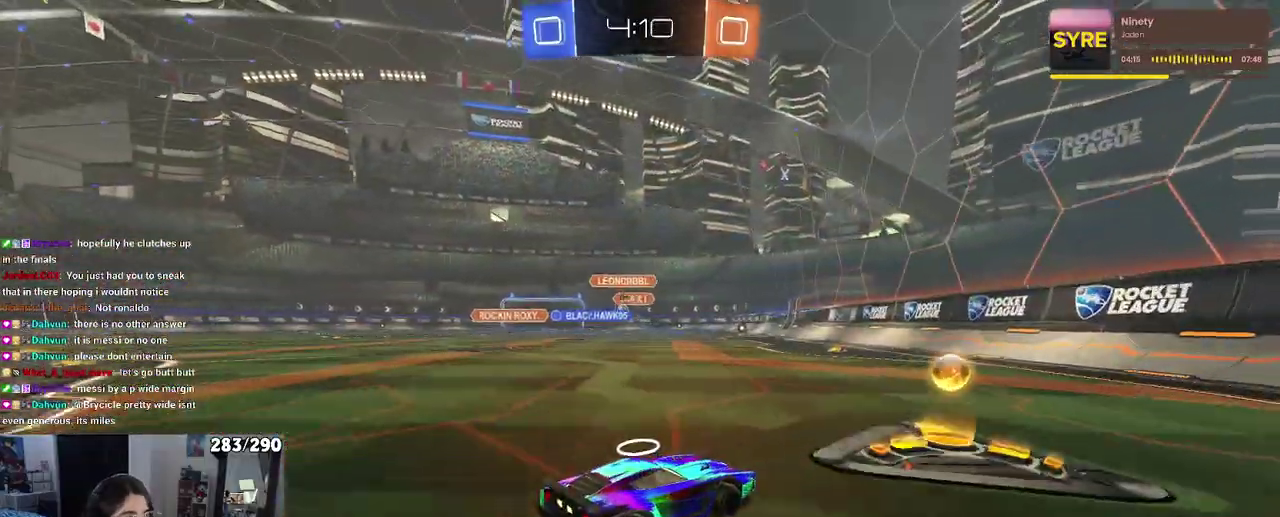
{"buttons": [], "left_stick": "left", "right_stick": "center", "events": [[100, "left_stick", "left"]]}
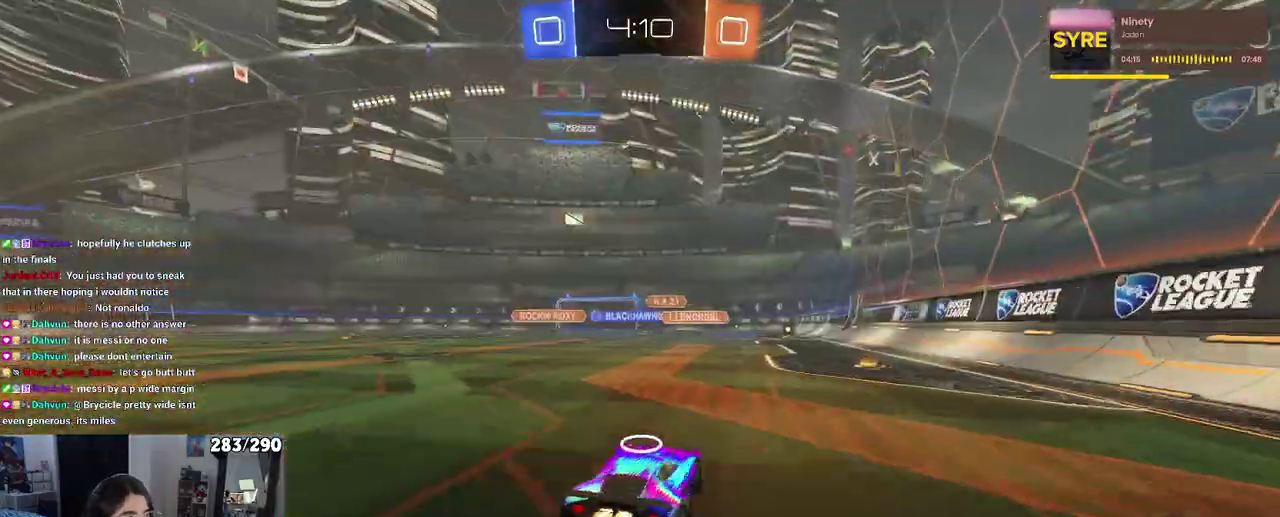
{"buttons": [], "left_stick": "center", "right_stick": "center", "events": [[117, "left_stick", "center"]]}
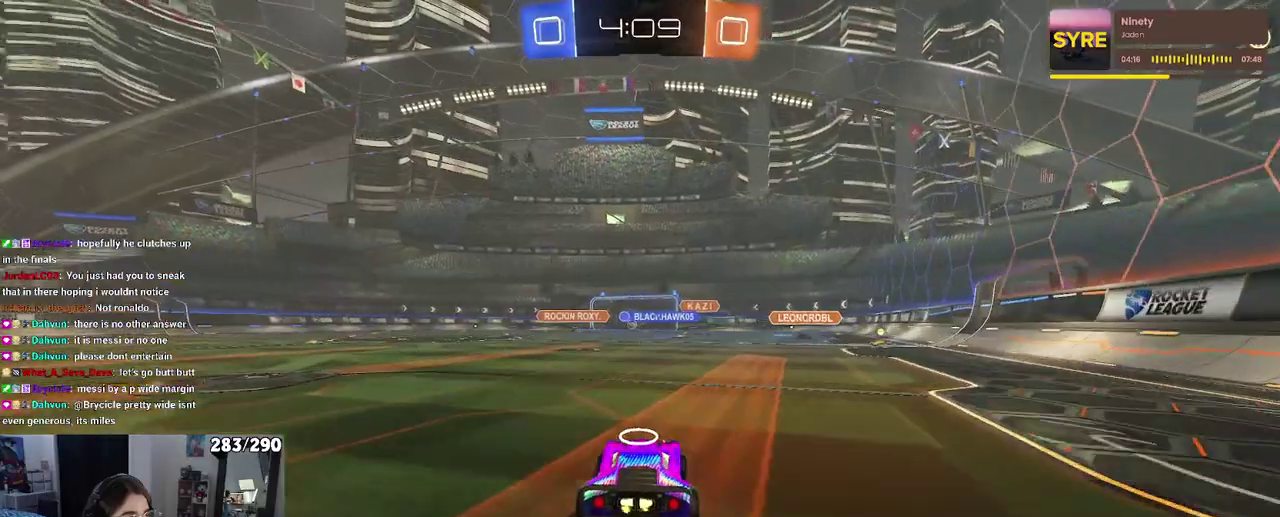
{"buttons": [], "left_stick": "center", "right_stick": "center", "events": []}
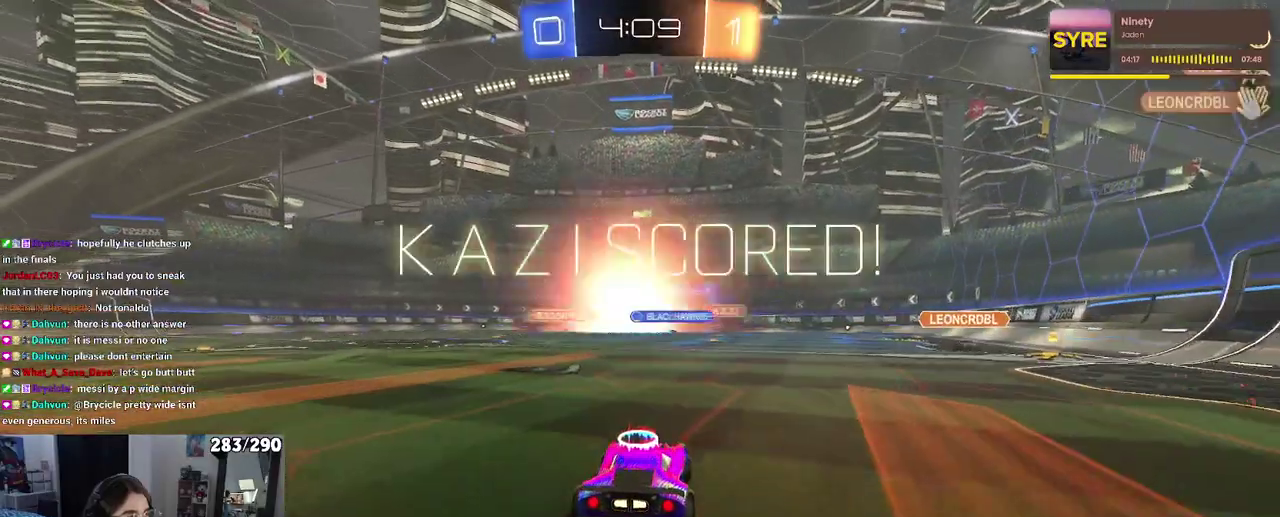
{"buttons": [], "left_stick": "center", "right_stick": "center", "events": []}
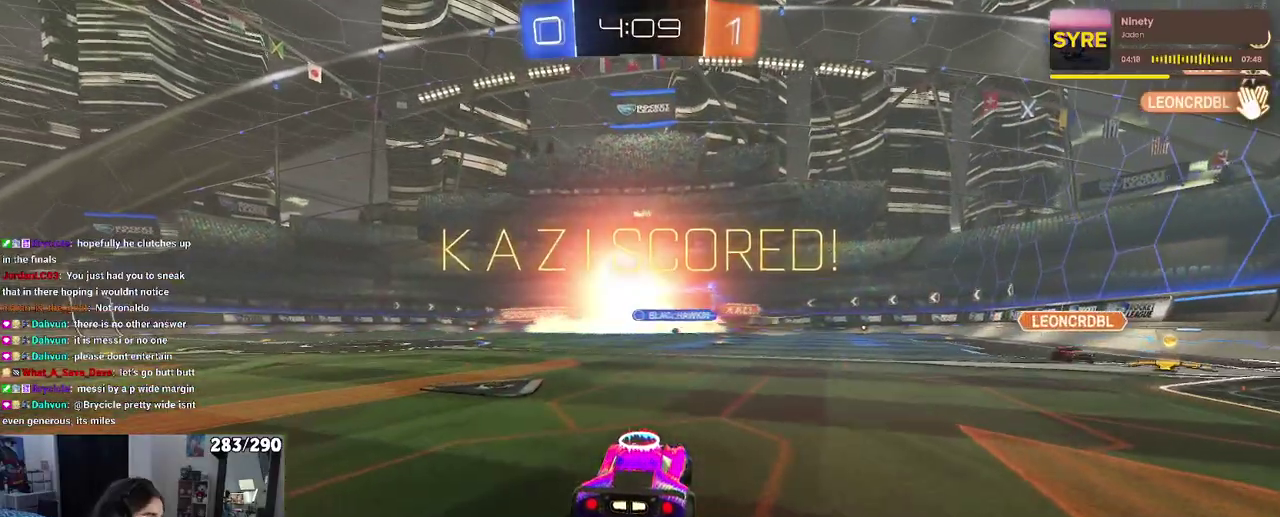
{"buttons": [], "left_stick": "center", "right_stick": "center", "events": []}
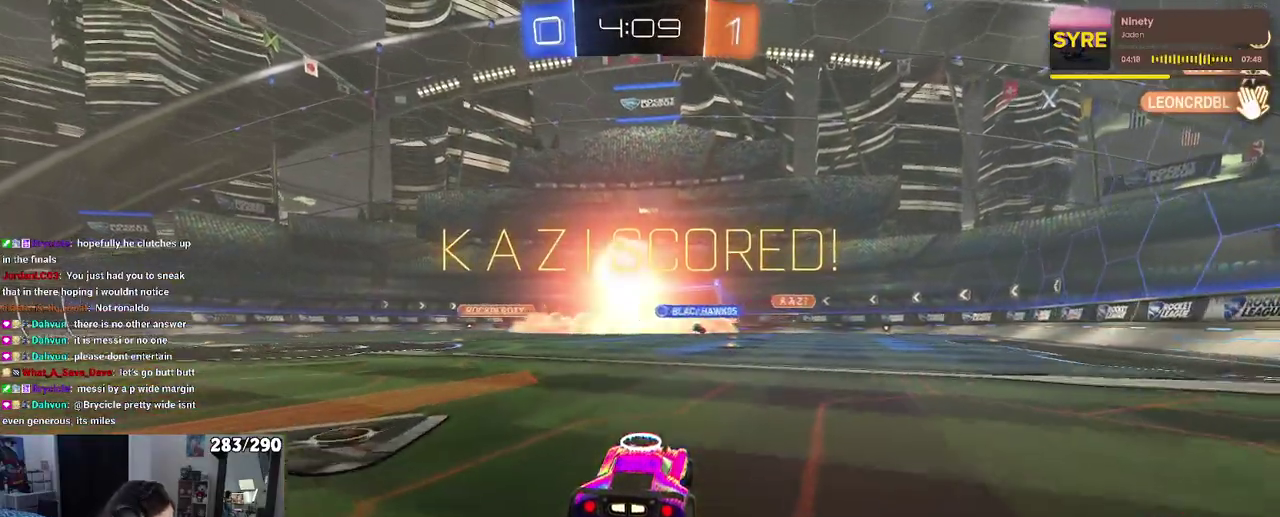
{"buttons": [], "left_stick": "center", "right_stick": "center", "events": []}
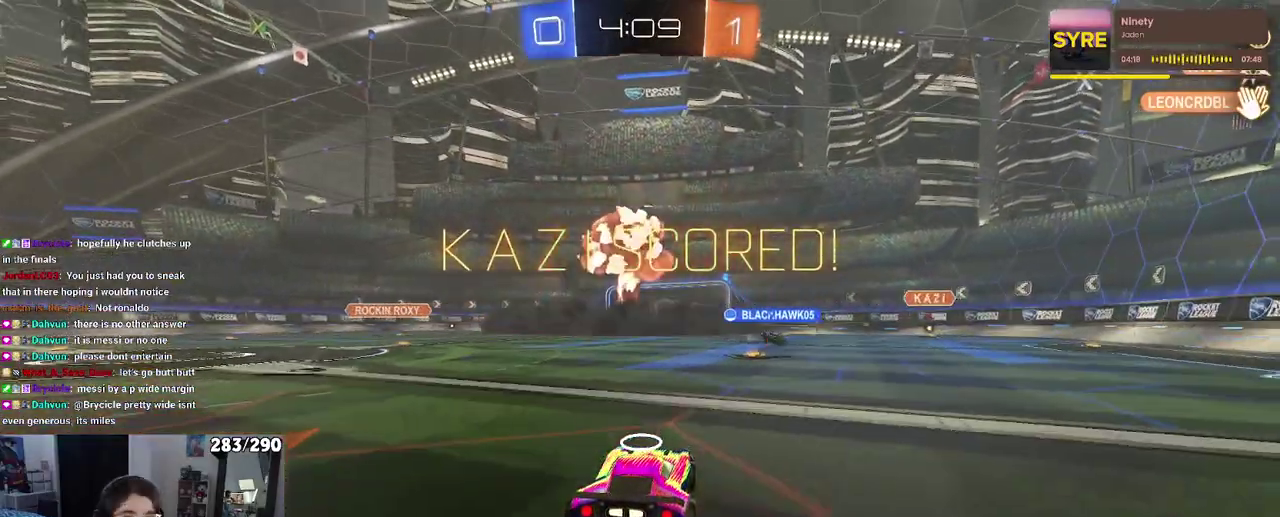
{"buttons": [], "left_stick": "center", "right_stick": "center", "events": []}
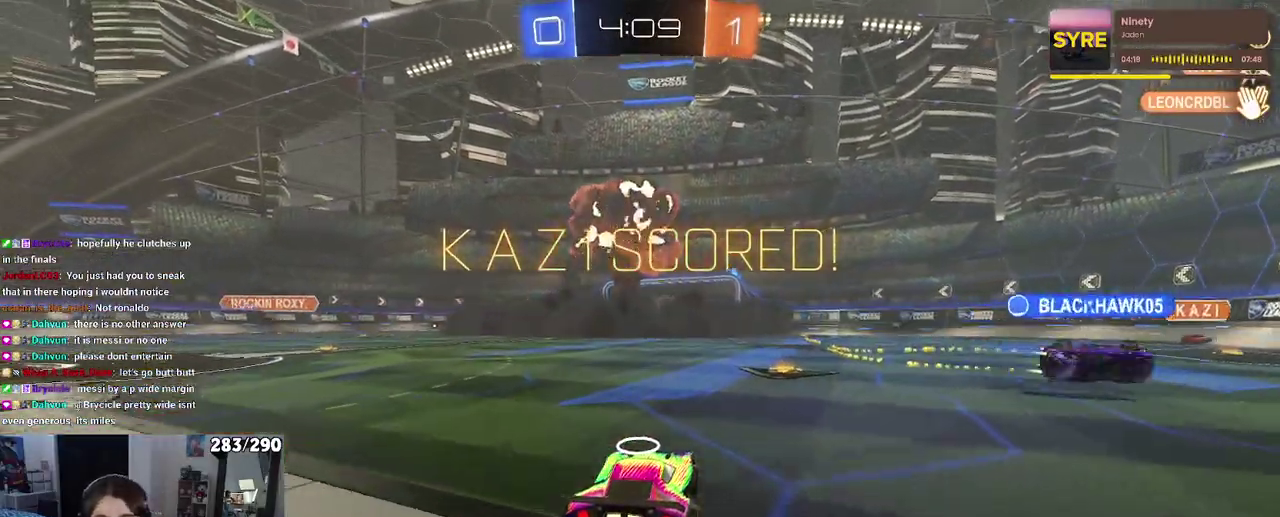
{"buttons": [], "left_stick": "center", "right_stick": "center", "events": []}
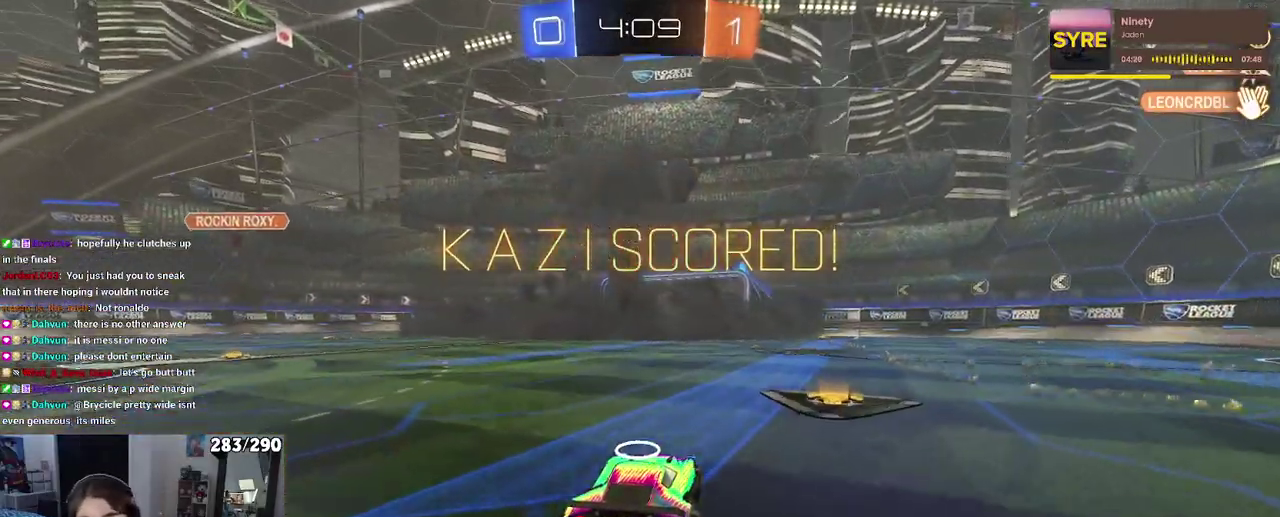
{"buttons": ["CROSS"], "left_stick": "center", "right_stick": "center", "events": [[17, "CROSS", "down"], [167, "CROSS", "up"], [233, "CROSS", "down"], [383, "CROSS", "up"], [467, "CROSS", "down"]]}
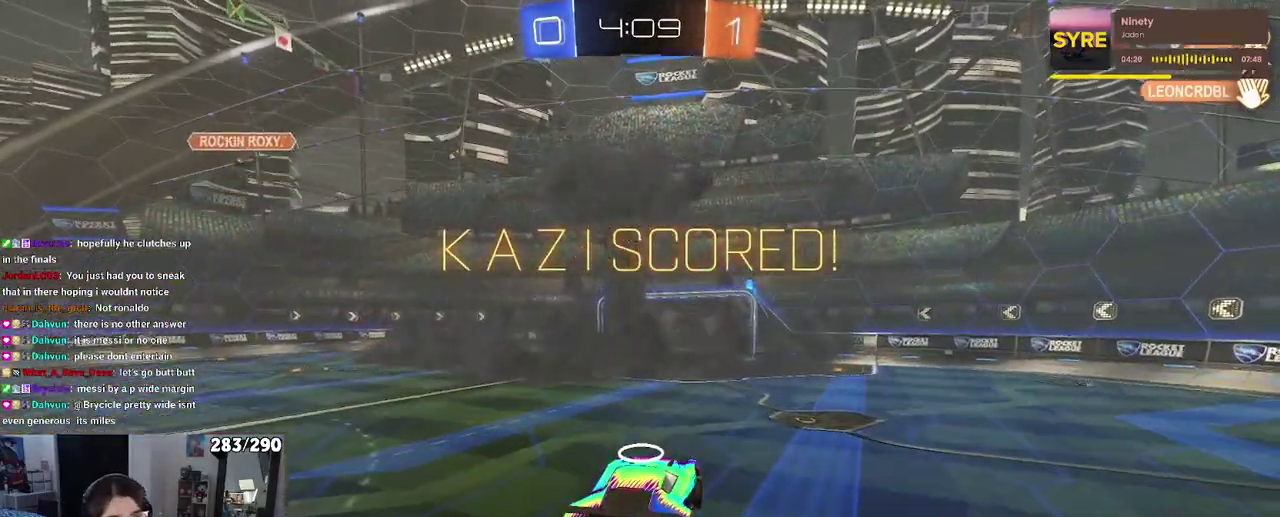
{"buttons": ["CROSS"], "left_stick": "center", "right_stick": "center", "events": [[67, "CROSS", "up"], [183, "CROSS", "down"], [300, "CROSS", "up"], [367, "CROSS", "down"]]}
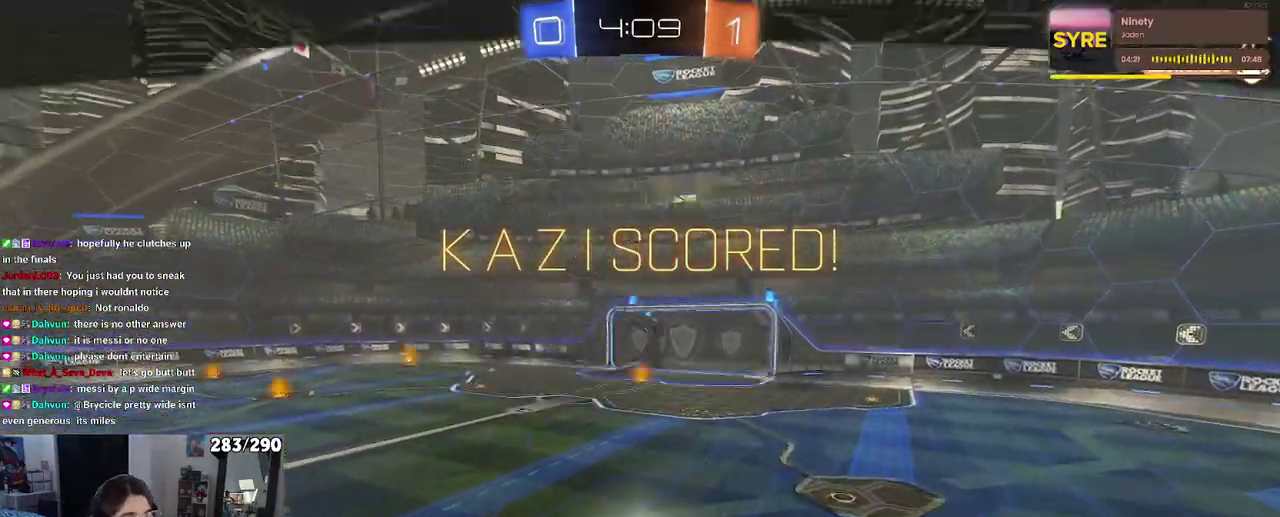
{"buttons": [], "left_stick": "center", "right_stick": "center", "events": [[17, "CROSS", "up"], [100, "CROSS", "down"], [217, "CROSS", "up"], [317, "CROSS", "down"], [467, "CROSS", "up"]]}
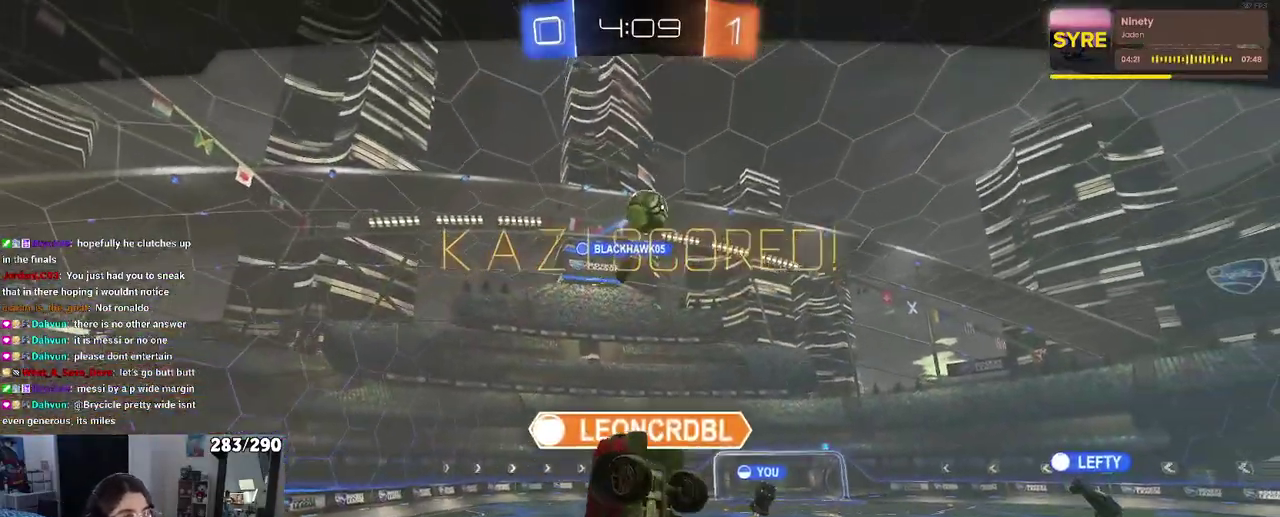
{"buttons": ["CROSS"], "left_stick": "center", "right_stick": "center", "events": [[50, "CROSS", "down"], [200, "CROSS", "up"], [300, "CROSS", "down"]]}
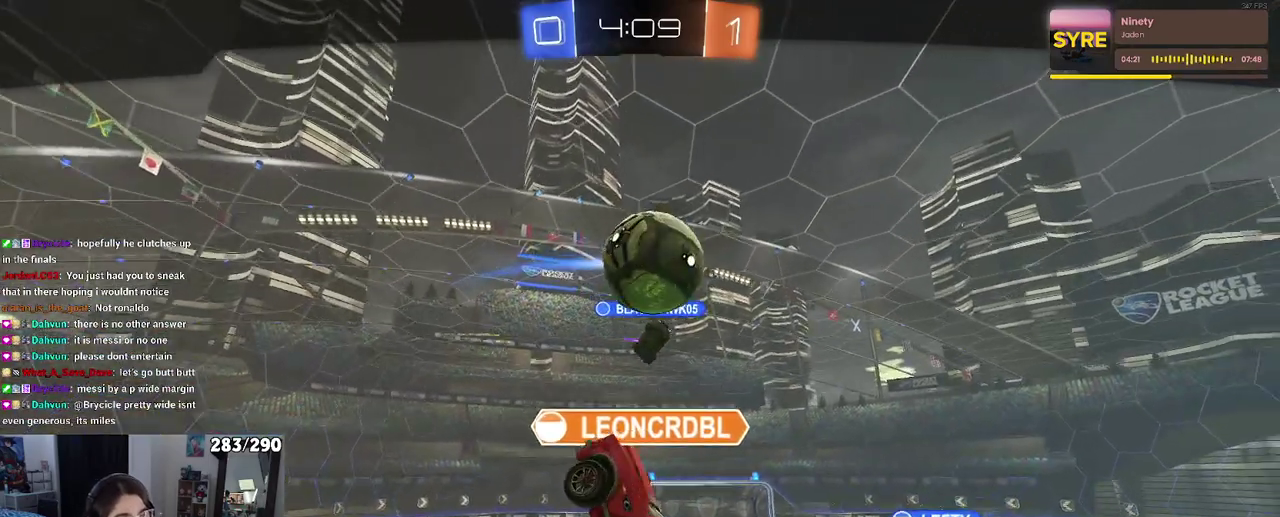
{"buttons": [], "left_stick": "center", "right_stick": "center", "events": [[183, "CROSS", "up"], [267, "CROSS", "down"], [417, "CROSS", "up"]]}
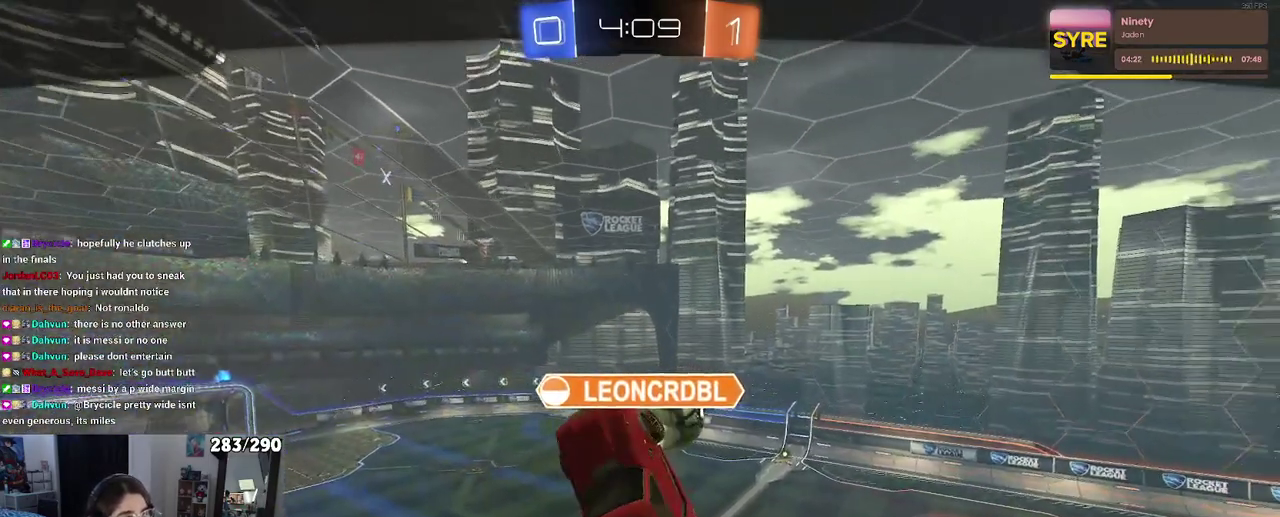
{"buttons": ["CROSS"], "left_stick": "center", "right_stick": "center", "events": [[17, "CROSS", "down"], [167, "CROSS", "up"], [283, "CROSS", "down"], [400, "CROSS", "up"], [500, "CROSS", "down"]]}
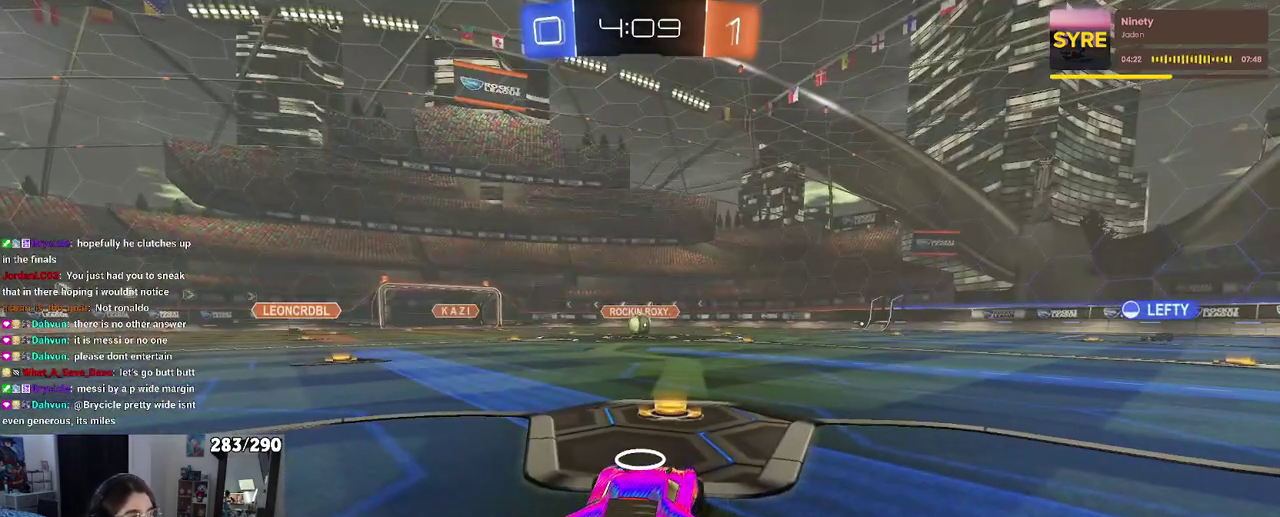
{"buttons": [], "left_stick": "center", "right_stick": "center", "events": [[117, "CROSS", "up"], [267, "CROSS", "down"], [417, "CROSS", "up"]]}
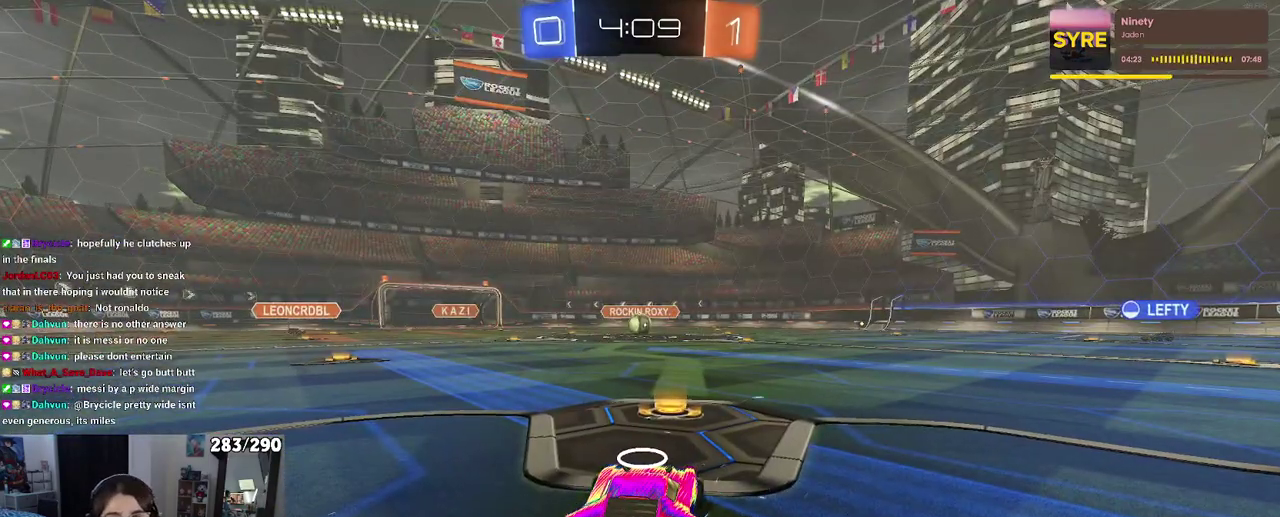
{"buttons": [], "left_stick": "center", "right_stick": "center", "events": []}
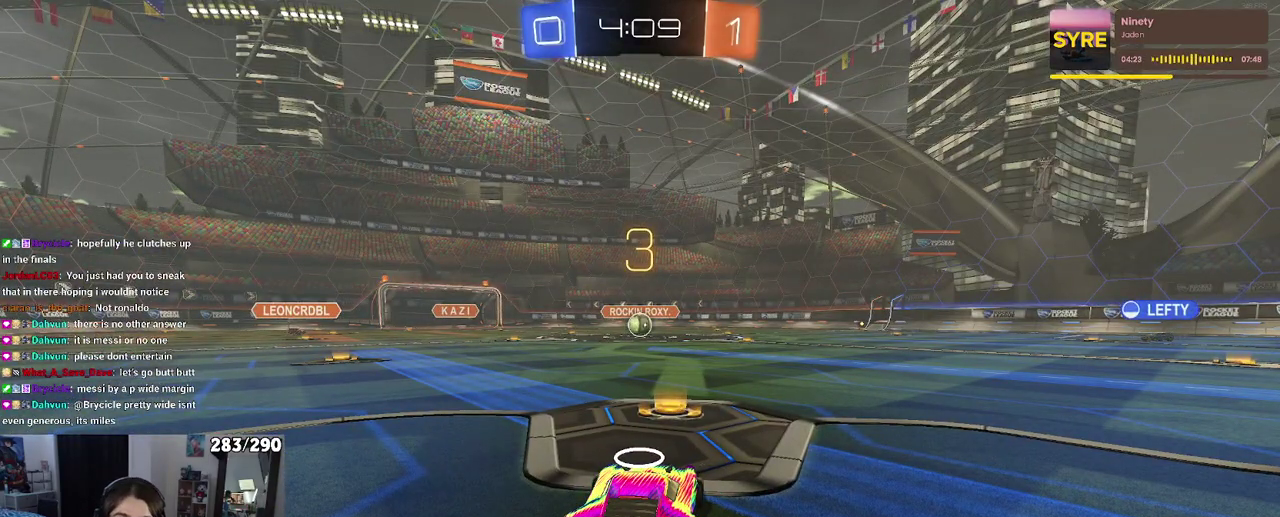
{"buttons": [], "left_stick": "center", "right_stick": "center", "events": []}
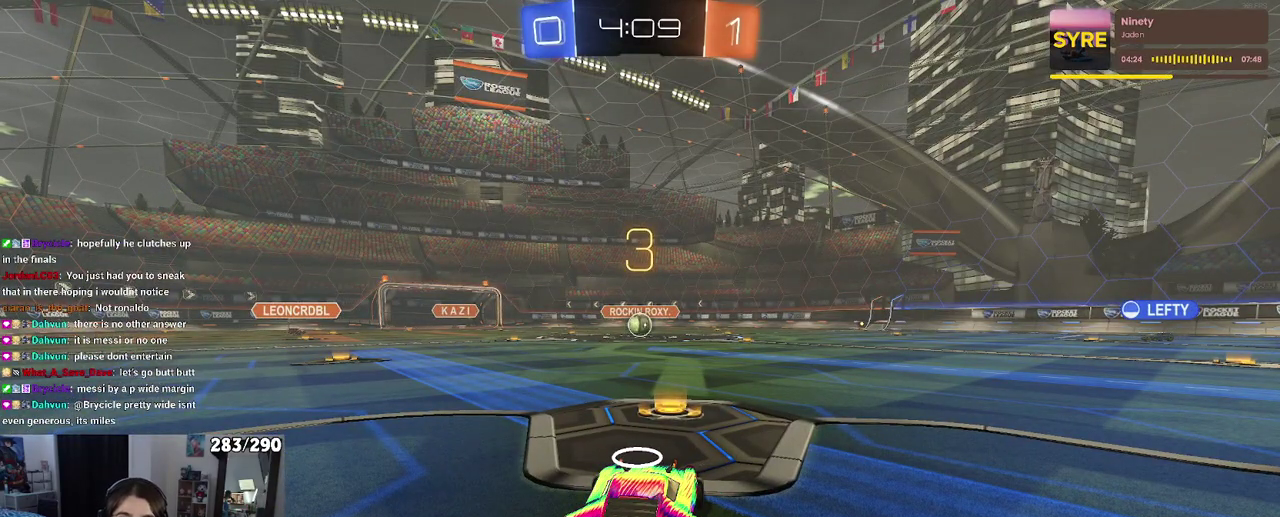
{"buttons": [], "left_stick": "center", "right_stick": "center", "events": []}
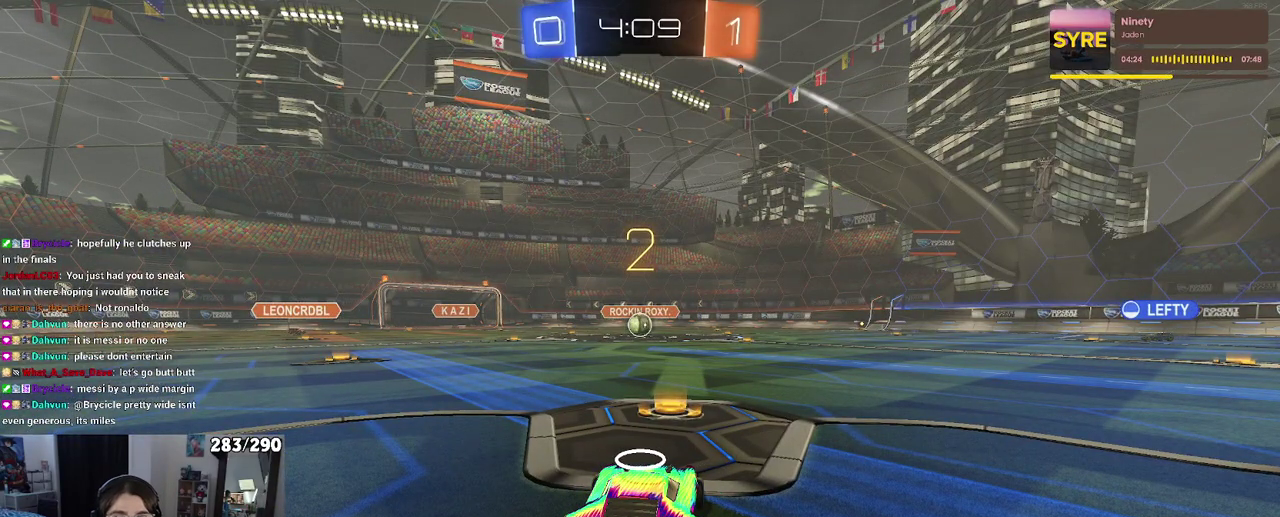
{"buttons": [], "left_stick": "center", "right_stick": "center", "events": []}
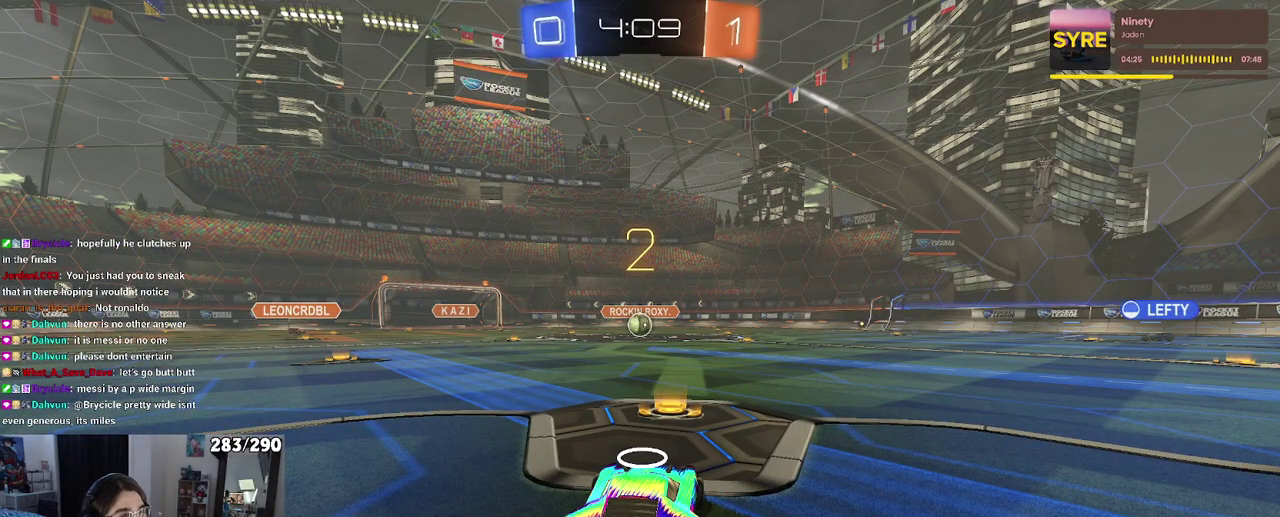
{"buttons": [], "left_stick": "center", "right_stick": "center", "events": []}
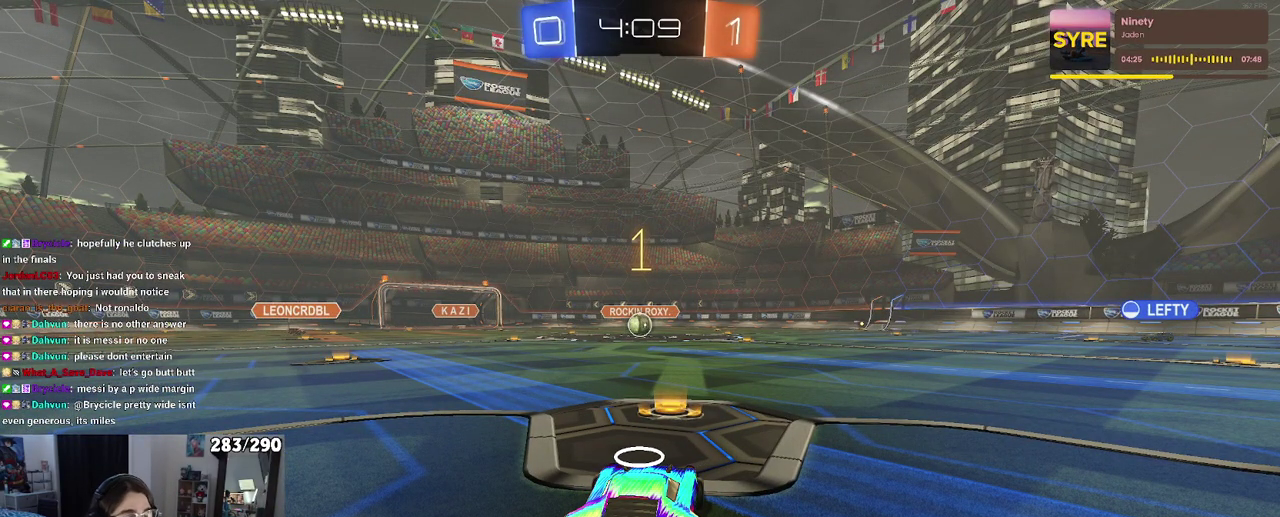
{"buttons": [], "left_stick": "center", "right_stick": "center", "events": []}
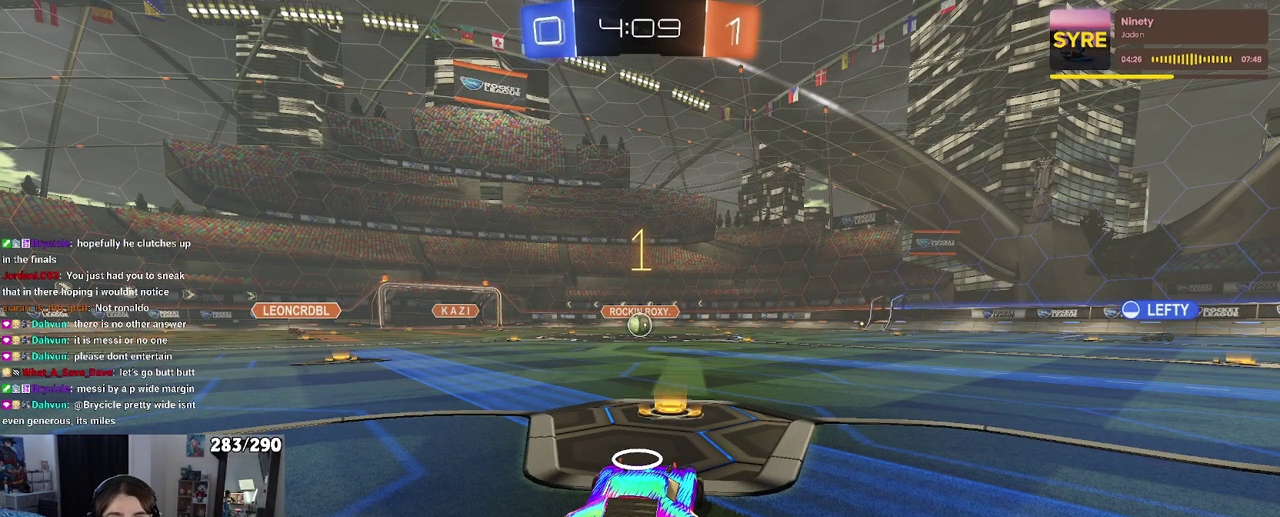
{"buttons": ["CROSS"], "left_stick": "up", "right_stick": "center", "events": [[400, "CROSS", "down"], [450, "left_stick", "up"]]}
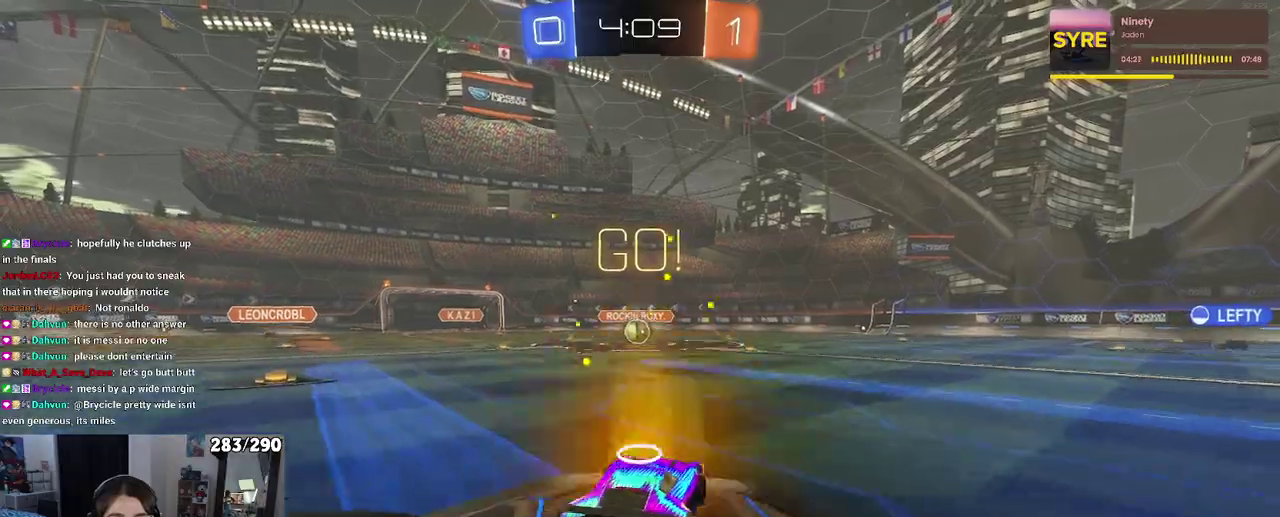
{"buttons": ["SQUARE"], "left_stick": "down-left", "right_stick": "center", "events": [[17, "CROSS", "up"], [33, "left_stick", "up-left"], [83, "CROSS", "down"], [117, "SQUARE", "down"], [133, "CROSS", "up"], [133, "left_stick", "down"], [450, "left_stick", "down-left"]]}